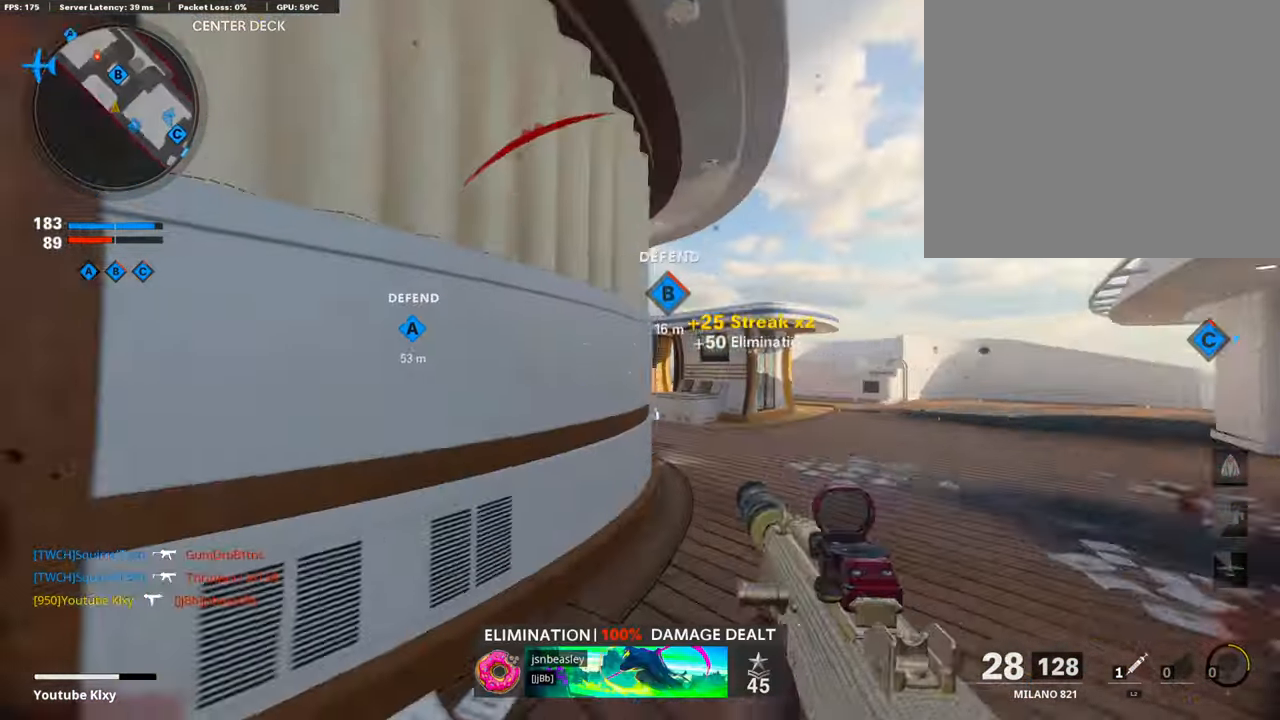
Gameplay with a controller (PlayStation layout); each line is a JSON object with the inputs held at the frame after it. "events" lists button and stick changes between this image and that frame as [ms after this image, input, new state], when the widget could be followed in between.
{"buttons": ["L1"], "left_stick": "up-right", "right_stick": "up-left", "events": [[101, "left_stick", "up-right"], [118, "R3", "down"], [118, "right_stick", "center"], [202, "L3", "up"], [202, "R3", "up"], [219, "right_stick", "right"], [270, "right_stick", "center"], [320, "R3", "down"], [354, "L3", "down"], [405, "R3", "up"], [455, "L3", "up"], [455, "right_stick", "up-left"], [472, "L1", "down"]]}
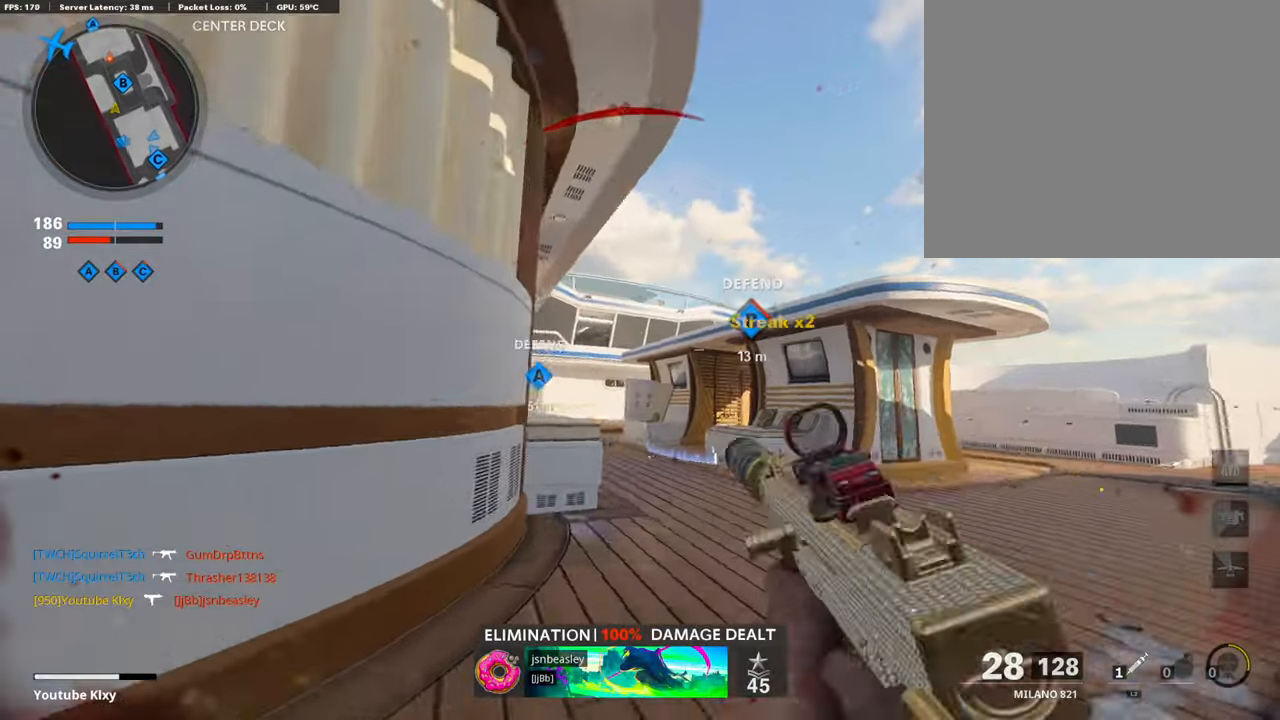
{"buttons": ["L1", "R1"], "left_stick": "left", "right_stick": "center", "events": [[135, "left_stick", "left"], [152, "right_stick", "center"], [236, "right_stick", "down-left"], [387, "R1", "down"], [421, "right_stick", "center"]]}
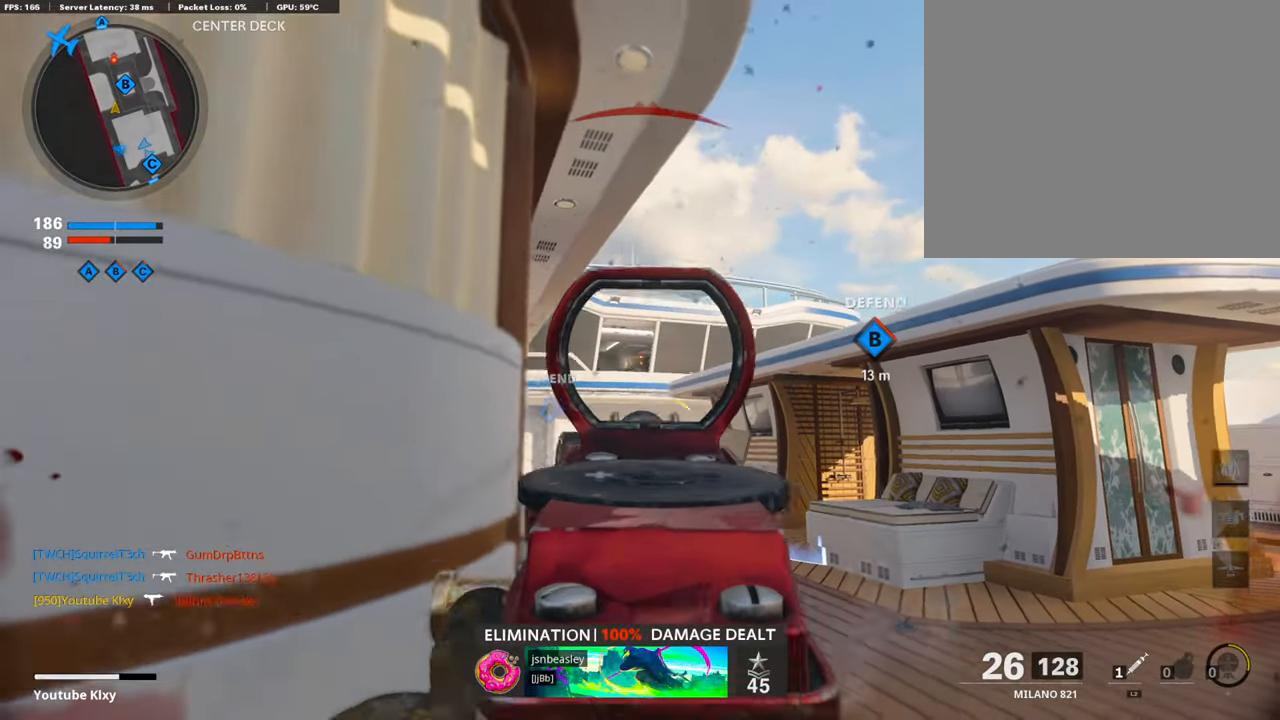
{"buttons": ["L1", "R1"], "left_stick": "left", "right_stick": "center", "events": [[17, "right_stick", "down-left"], [118, "right_stick", "center"], [135, "left_stick", "right"], [506, "left_stick", "left"]]}
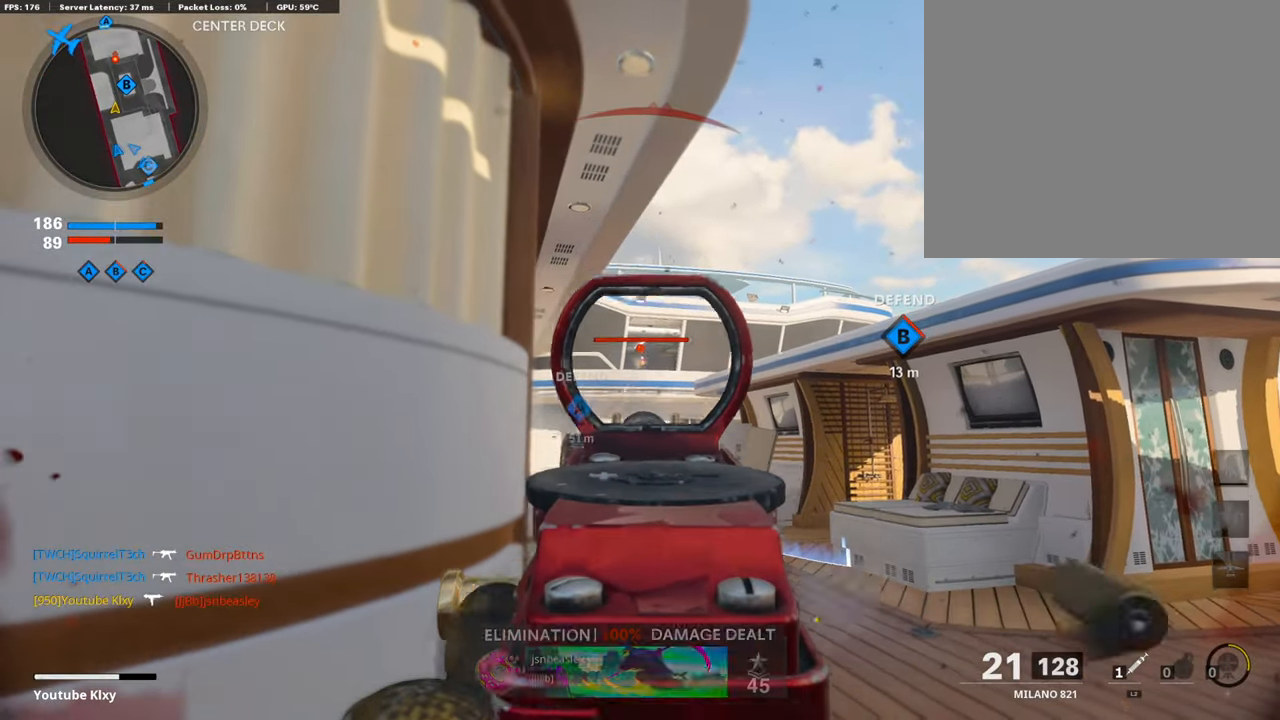
{"buttons": ["L1", "R1"], "left_stick": "right", "right_stick": "center", "events": [[270, "left_stick", "center"], [320, "left_stick", "right"]]}
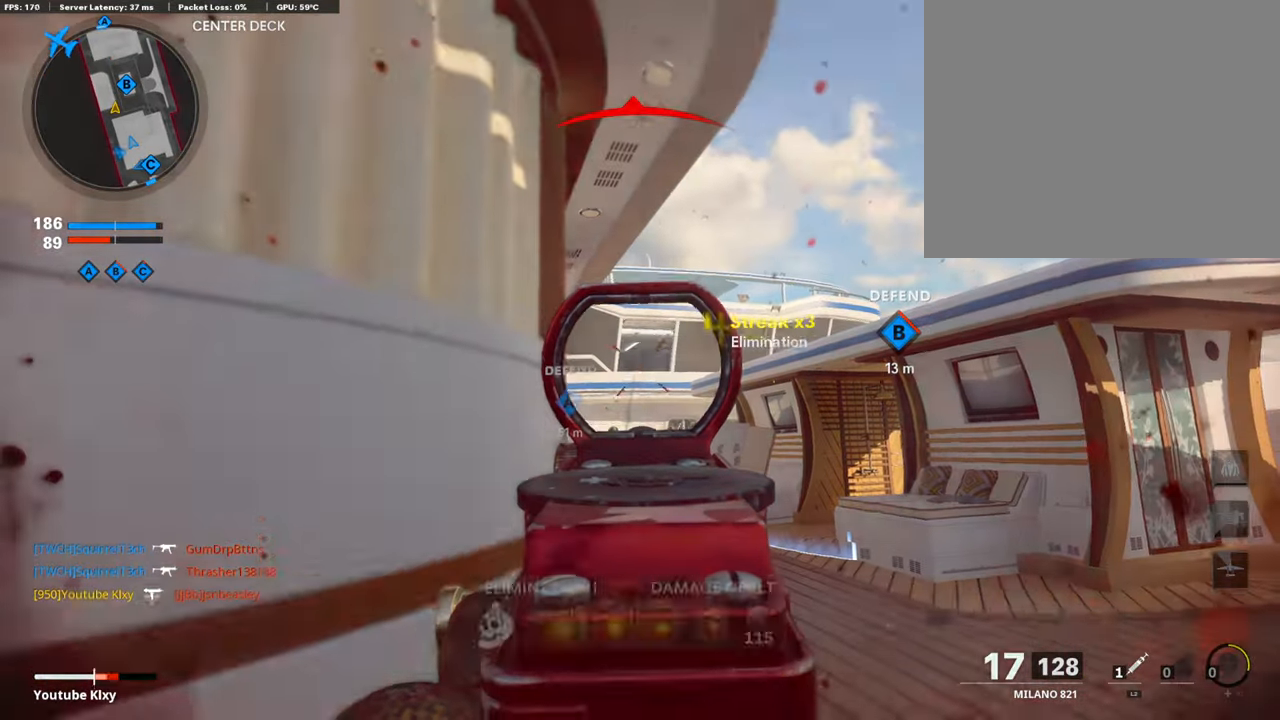
{"buttons": [], "left_stick": "up", "right_stick": "center", "events": [[168, "left_stick", "up"], [219, "L1", "up"], [303, "L3", "down"], [303, "R1", "up"], [371, "SQUARE", "down"], [438, "SQUARE", "up"], [472, "L3", "up"]]}
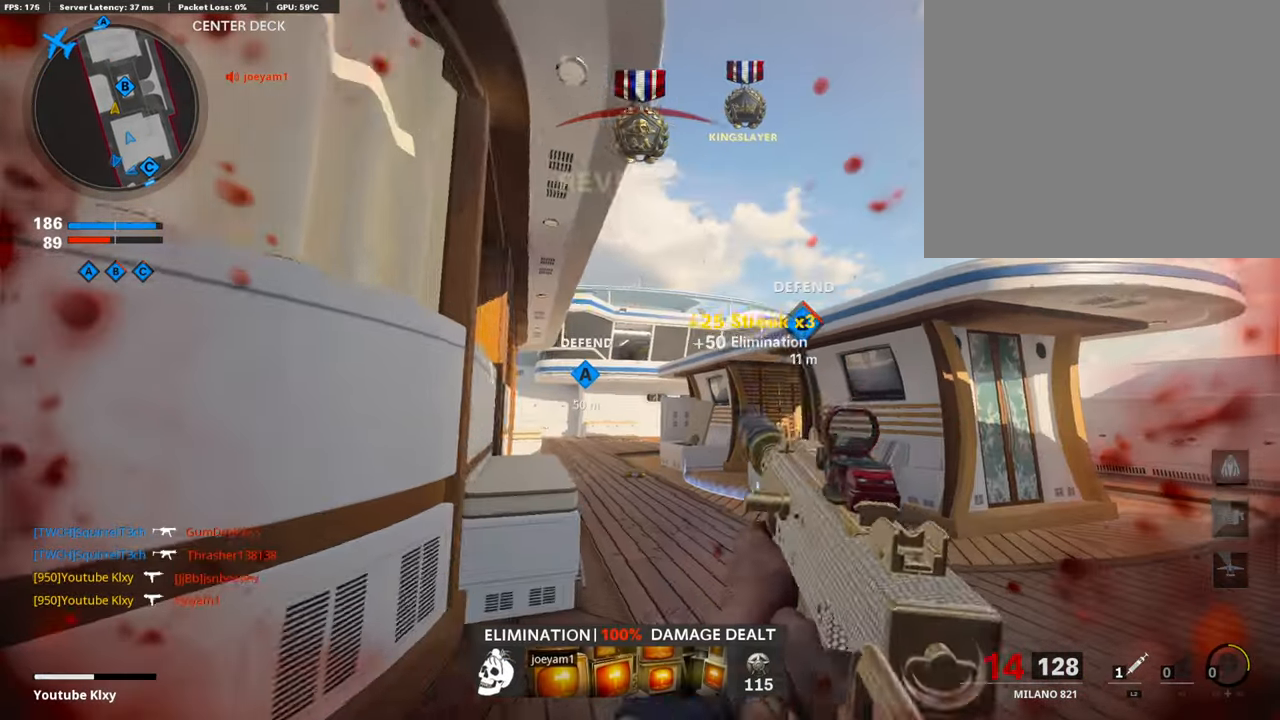
{"buttons": ["L3"], "left_stick": "up-left", "right_stick": "center", "events": [[33, "L3", "down"], [118, "right_stick", "down-right"], [236, "R3", "down"], [236, "right_stick", "center"], [404, "L3", "up"], [404, "R3", "up"], [404, "left_stick", "up-left"], [505, "L3", "down"]]}
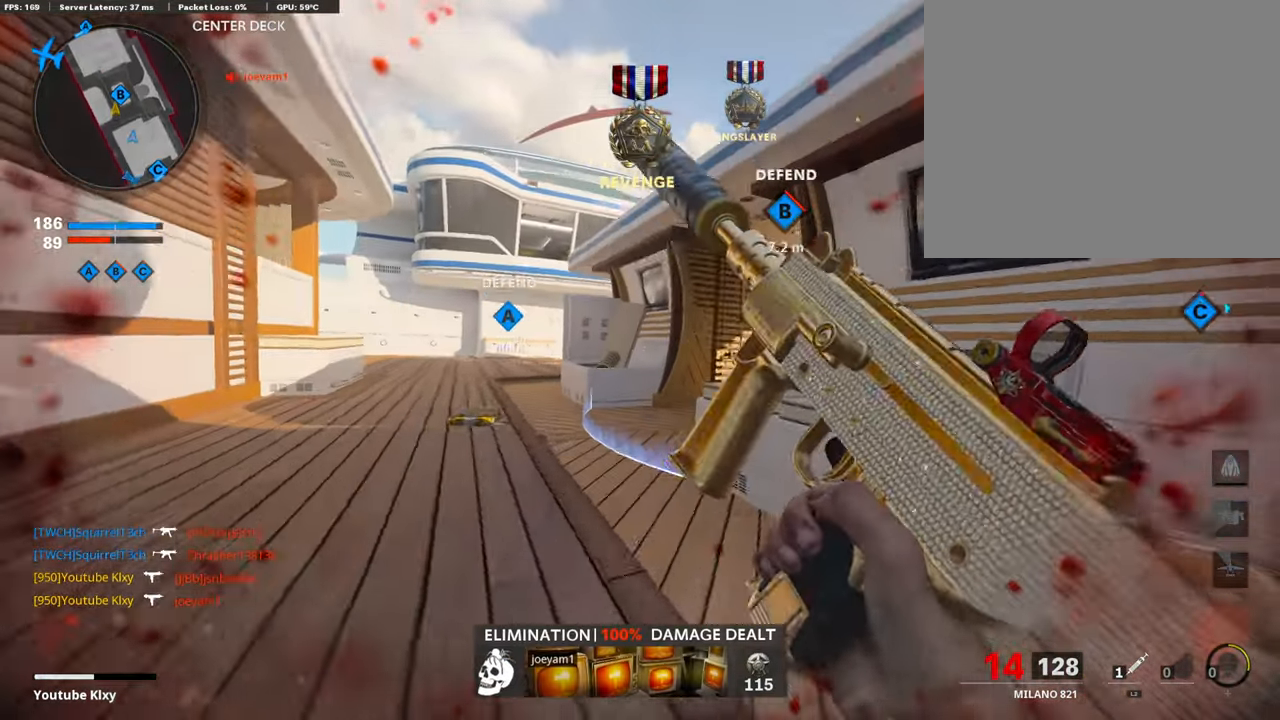
{"buttons": ["L3"], "left_stick": "up-left", "right_stick": "right", "events": [[34, "R3", "down"], [101, "left_stick", "up"], [152, "L3", "up"], [152, "R3", "up"], [253, "left_stick", "up-left"], [304, "L3", "down"], [489, "right_stick", "right"]]}
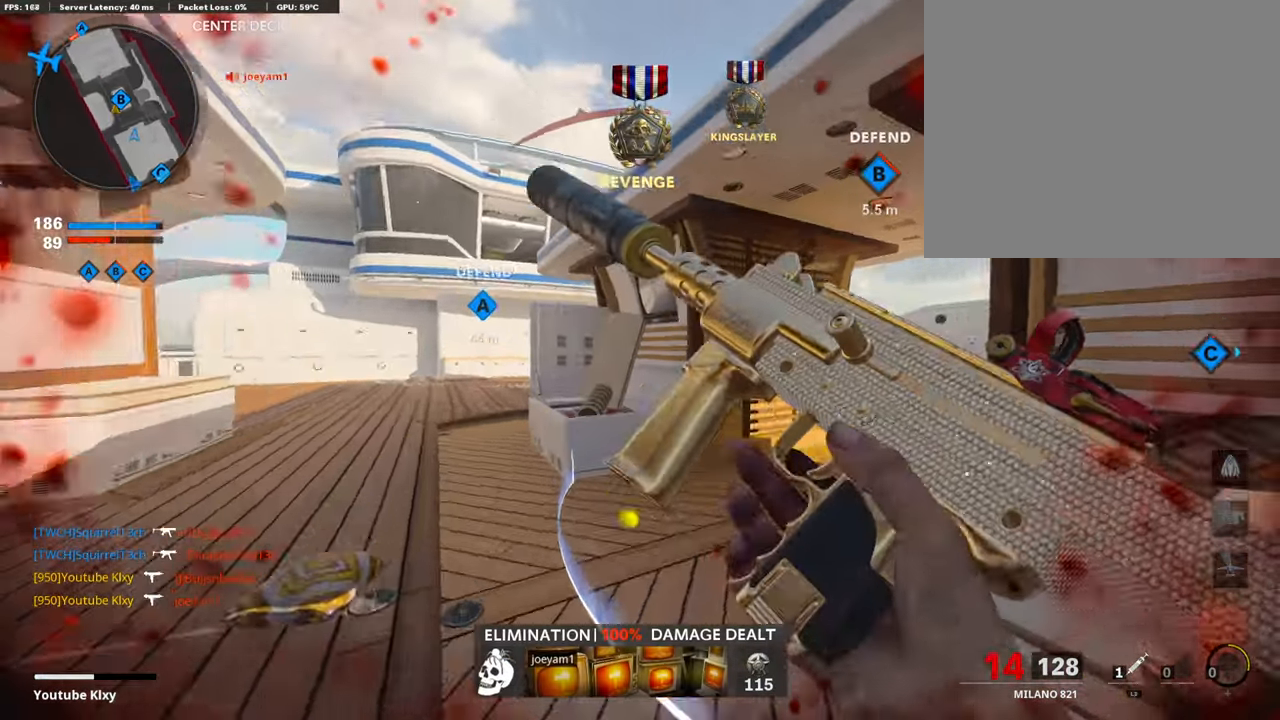
{"buttons": [], "left_stick": "up", "right_stick": "center", "events": [[17, "L3", "up"], [135, "right_stick", "center"], [253, "right_stick", "right"], [388, "right_stick", "center"], [506, "left_stick", "up"]]}
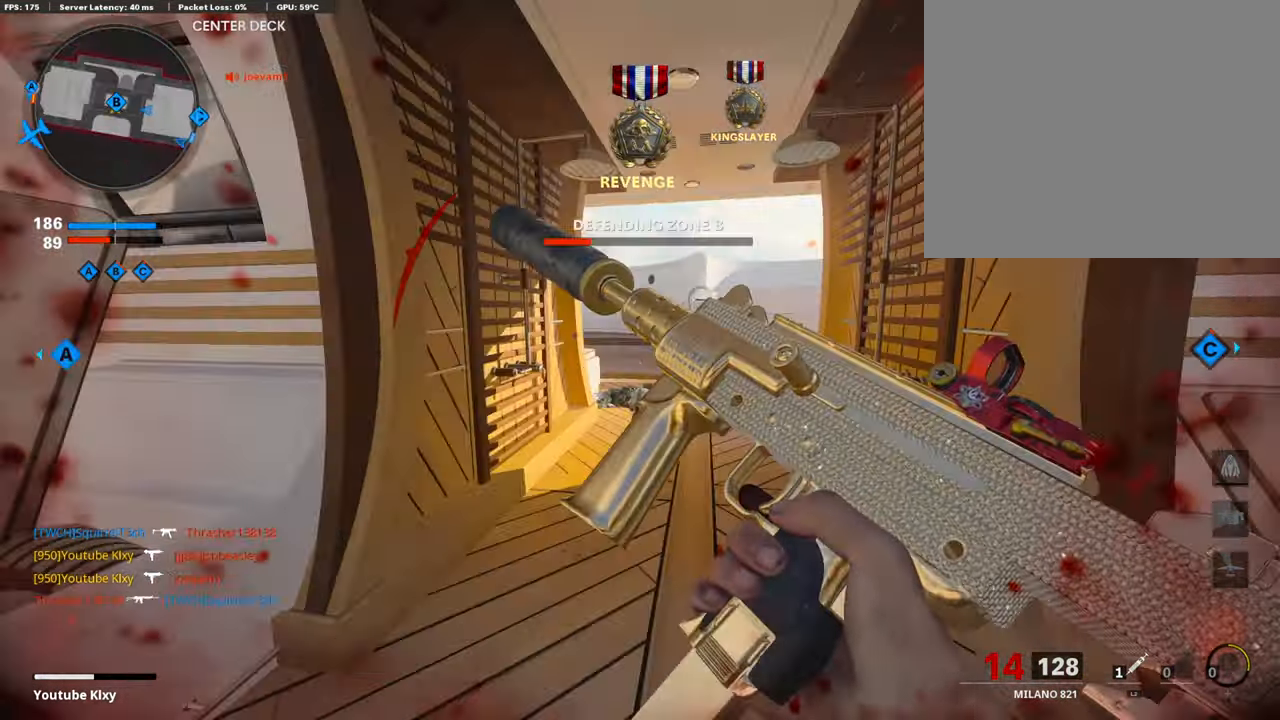
{"buttons": [], "left_stick": "up", "right_stick": "left", "events": [[371, "L2", "down"], [421, "right_stick", "left"], [505, "L2", "up"]]}
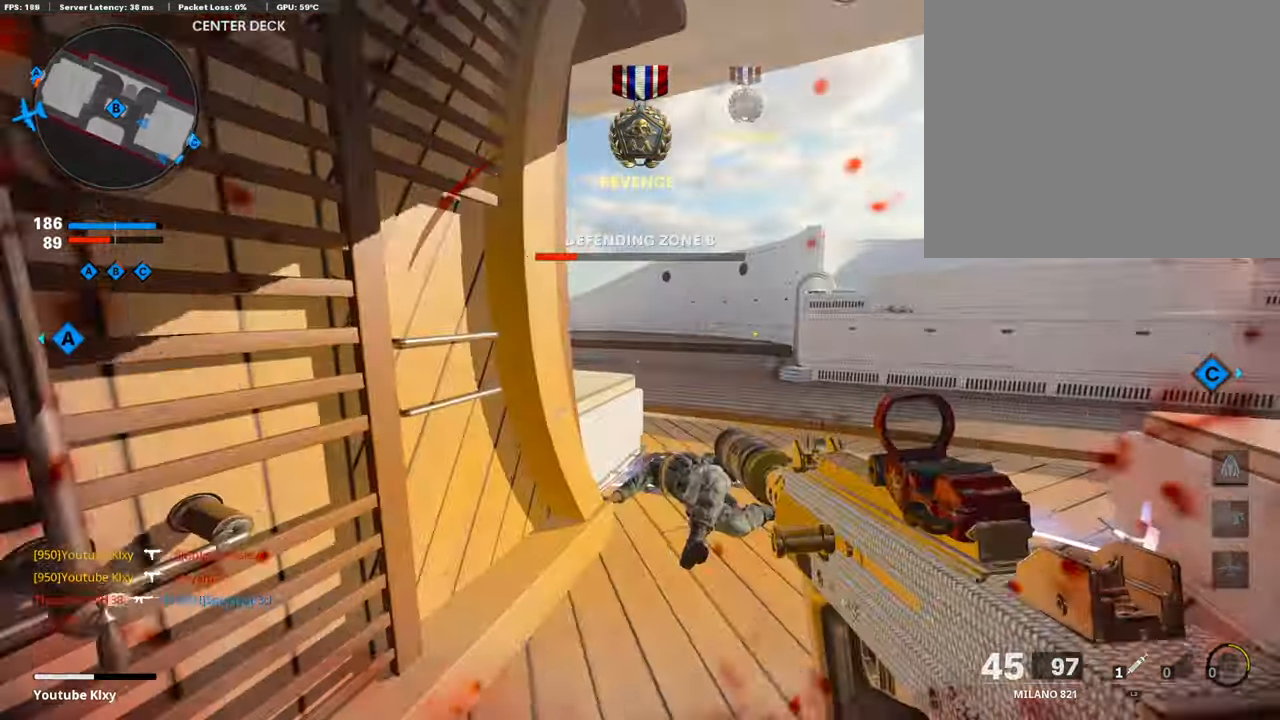
{"buttons": [], "left_stick": "up", "right_stick": "left", "events": [[17, "right_stick", "center"], [152, "right_stick", "left"], [304, "right_stick", "center"], [371, "right_stick", "left"]]}
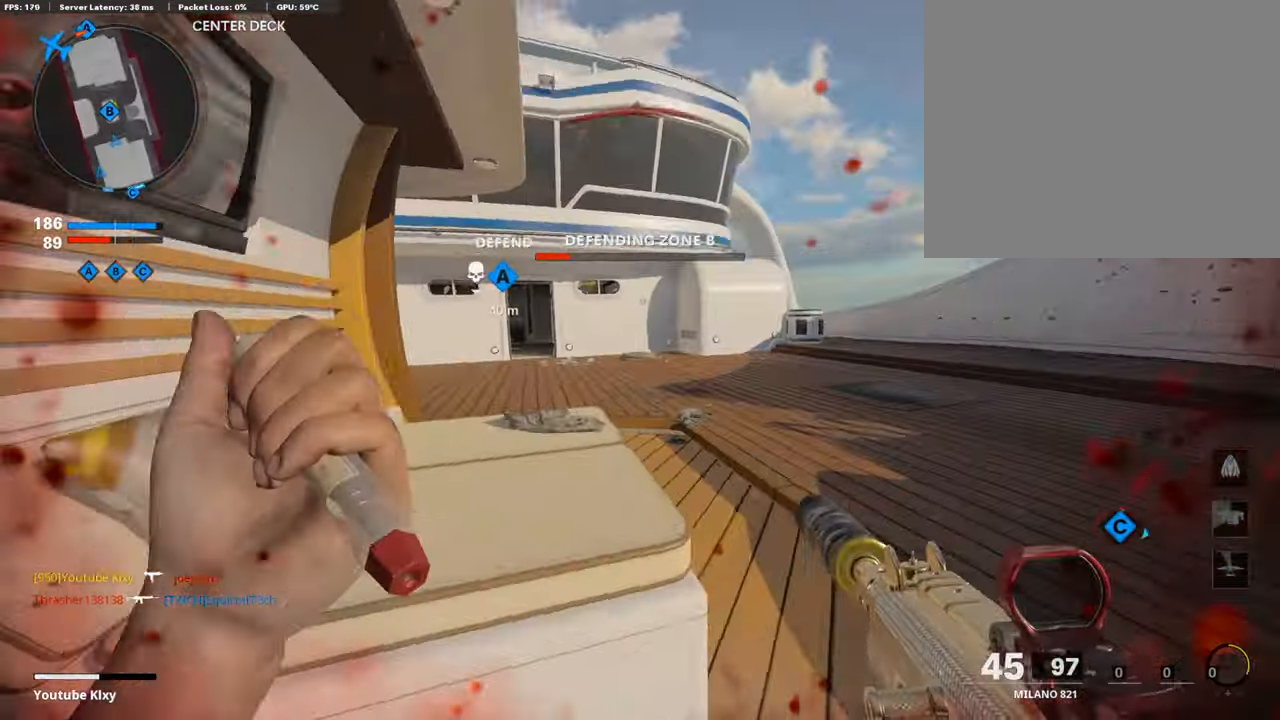
{"buttons": [], "left_stick": "up-left", "right_stick": "center", "events": [[68, "right_stick", "center"], [219, "right_stick", "left"], [371, "right_stick", "center"], [422, "left_stick", "up-left"]]}
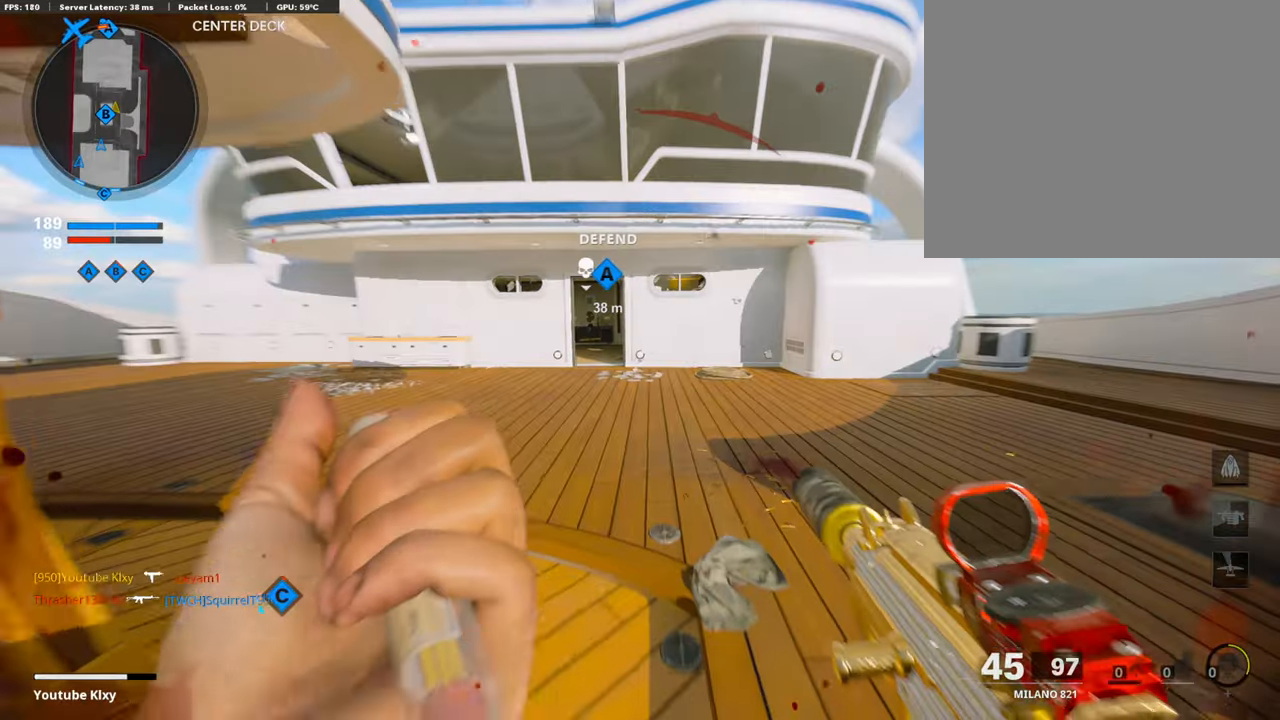
{"buttons": [], "left_stick": "up-left", "right_stick": "center", "events": []}
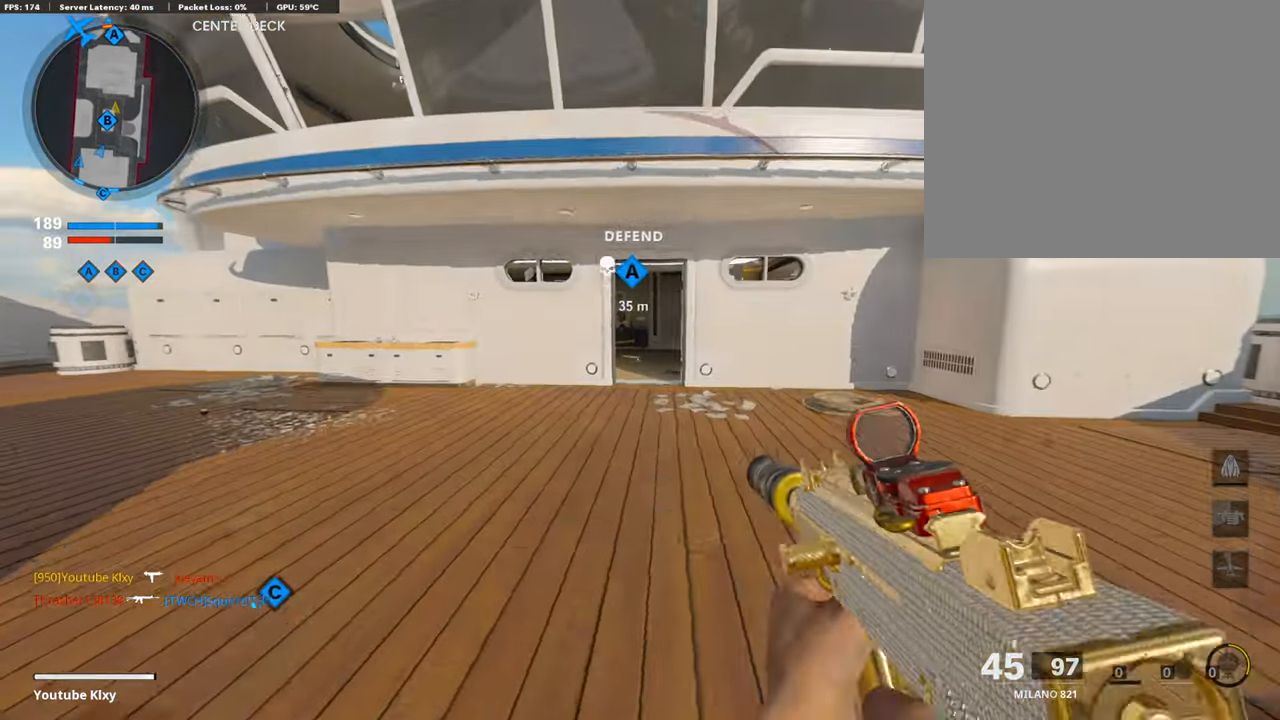
{"buttons": [], "left_stick": "up", "right_stick": "center", "events": [[152, "left_stick", "up"]]}
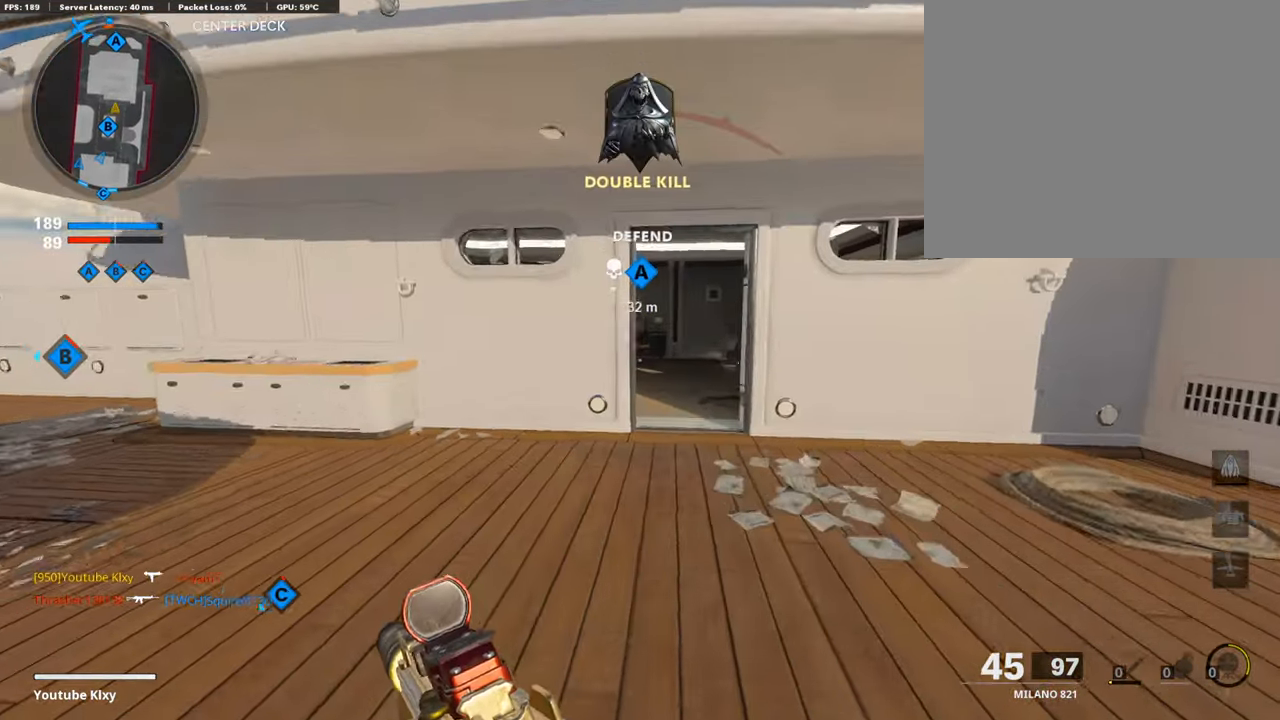
{"buttons": [], "left_stick": "up", "right_stick": "center", "events": []}
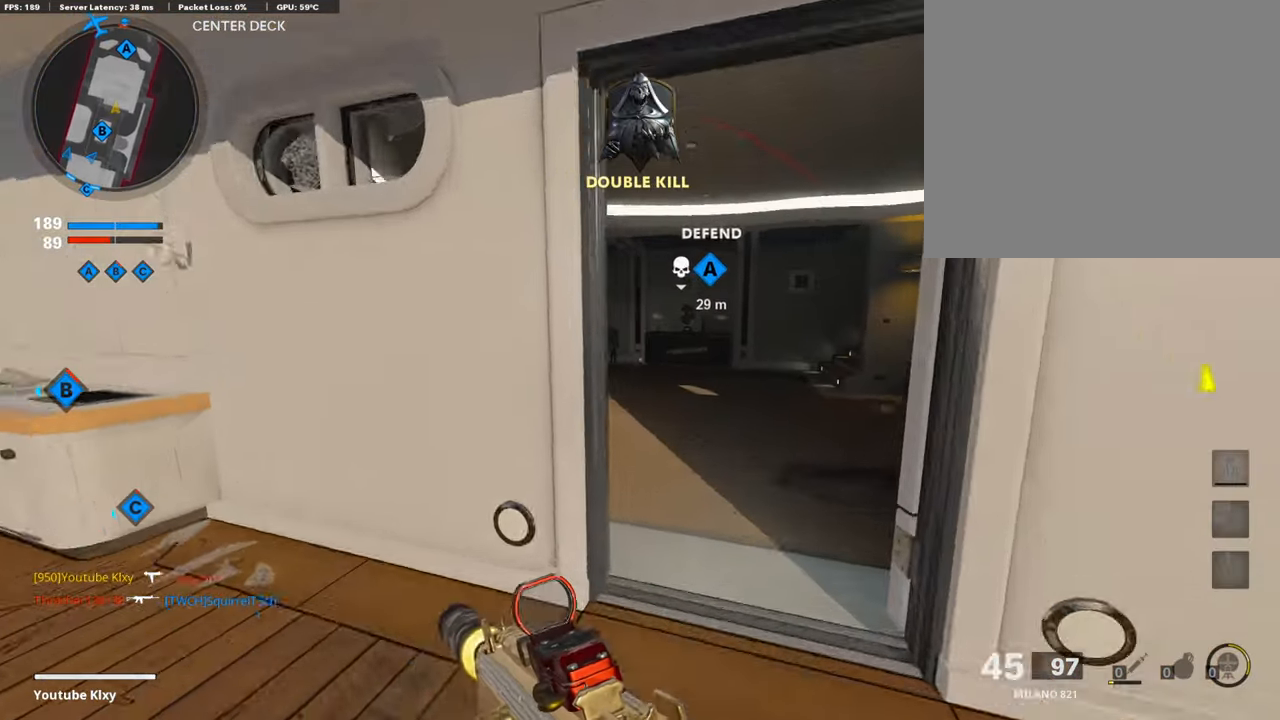
{"buttons": [], "left_stick": "up-left", "right_stick": "center", "events": [[219, "left_stick", "up-left"]]}
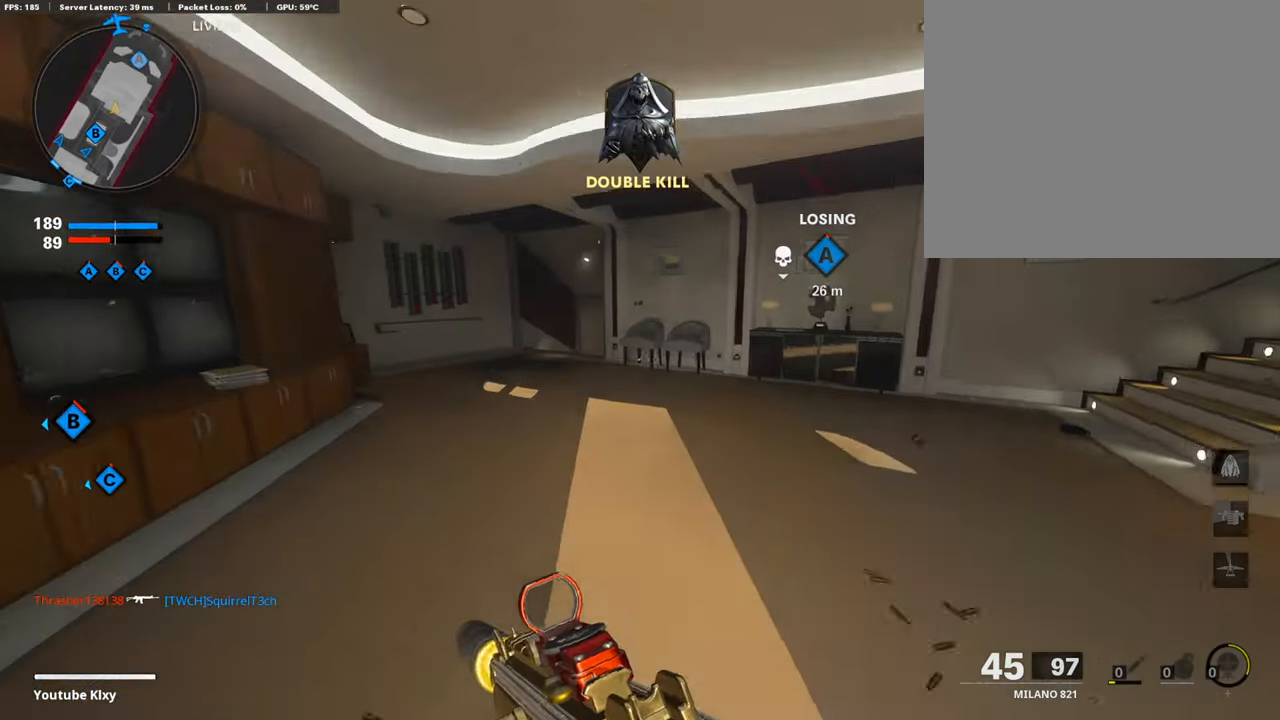
{"buttons": ["CROSS"], "left_stick": "up-left", "right_stick": "center", "events": [[320, "right_stick", "right"], [455, "CROSS", "down"], [472, "right_stick", "center"]]}
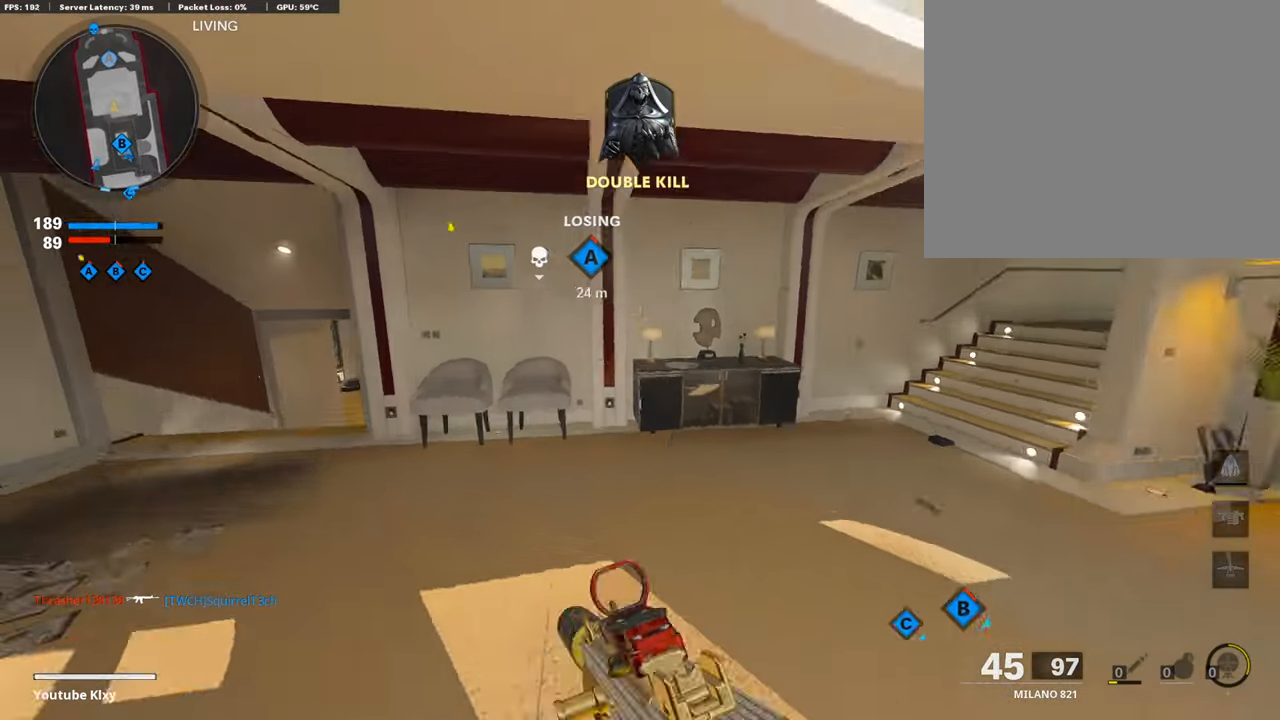
{"buttons": ["R3"], "left_stick": "up-left", "right_stick": "center", "events": [[34, "CROSS", "up"], [472, "R3", "down"]]}
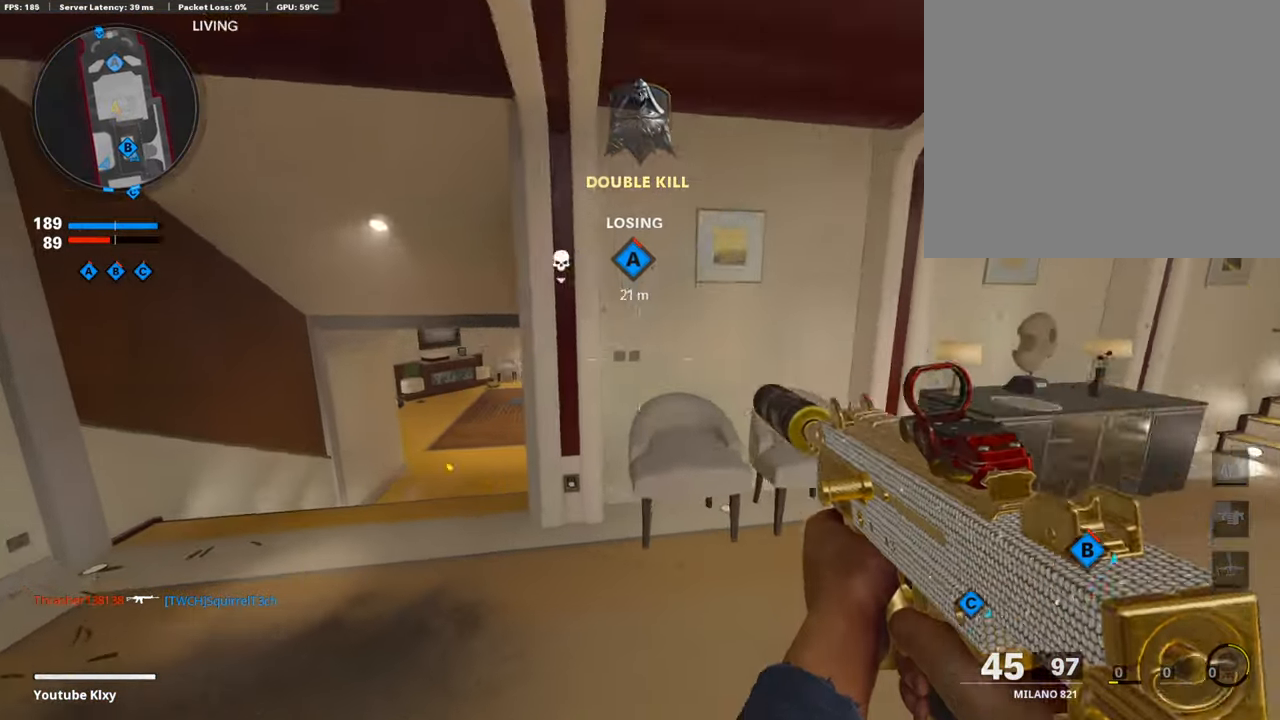
{"buttons": ["L1"], "left_stick": "up", "right_stick": "center", "events": [[118, "R3", "up"], [118, "right_stick", "up-right"], [169, "left_stick", "up"], [219, "R3", "down"], [219, "right_stick", "center"], [236, "L3", "down"], [320, "R3", "up"], [405, "L1", "down"], [455, "L3", "up"]]}
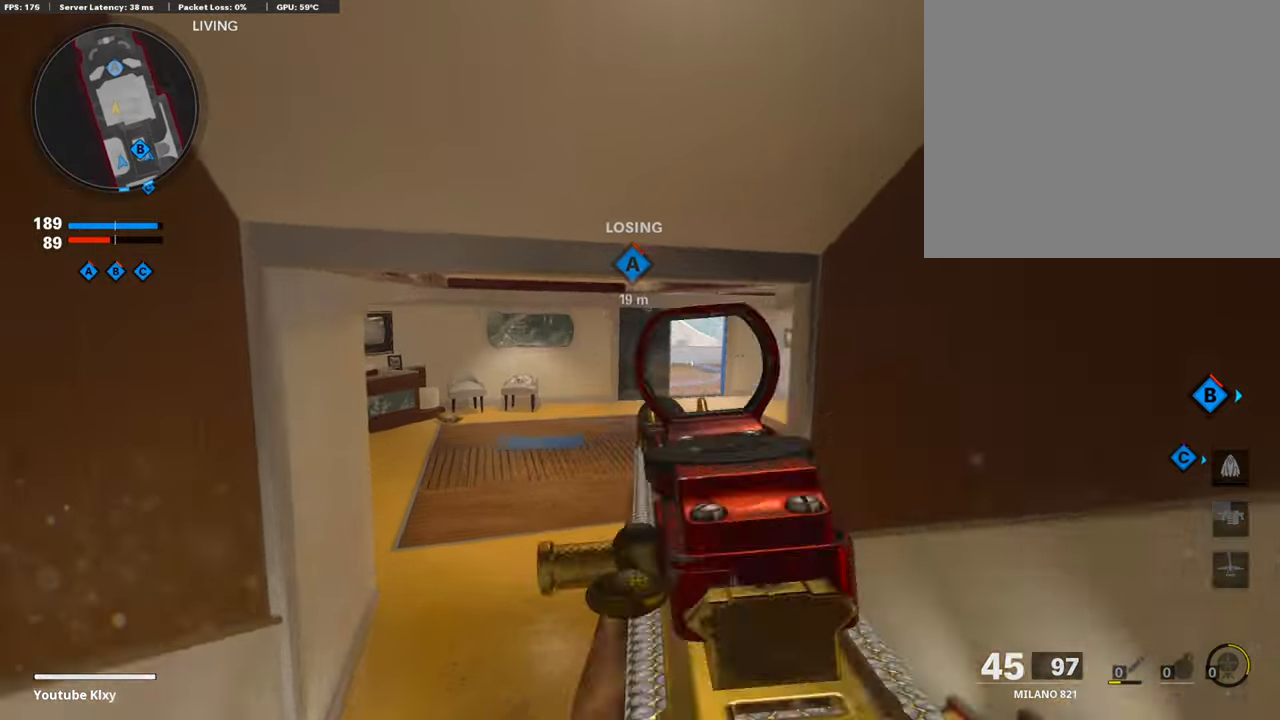
{"buttons": ["L1", "R1"], "left_stick": "up", "right_stick": "right", "events": [[101, "R1", "down"], [303, "right_stick", "right"]]}
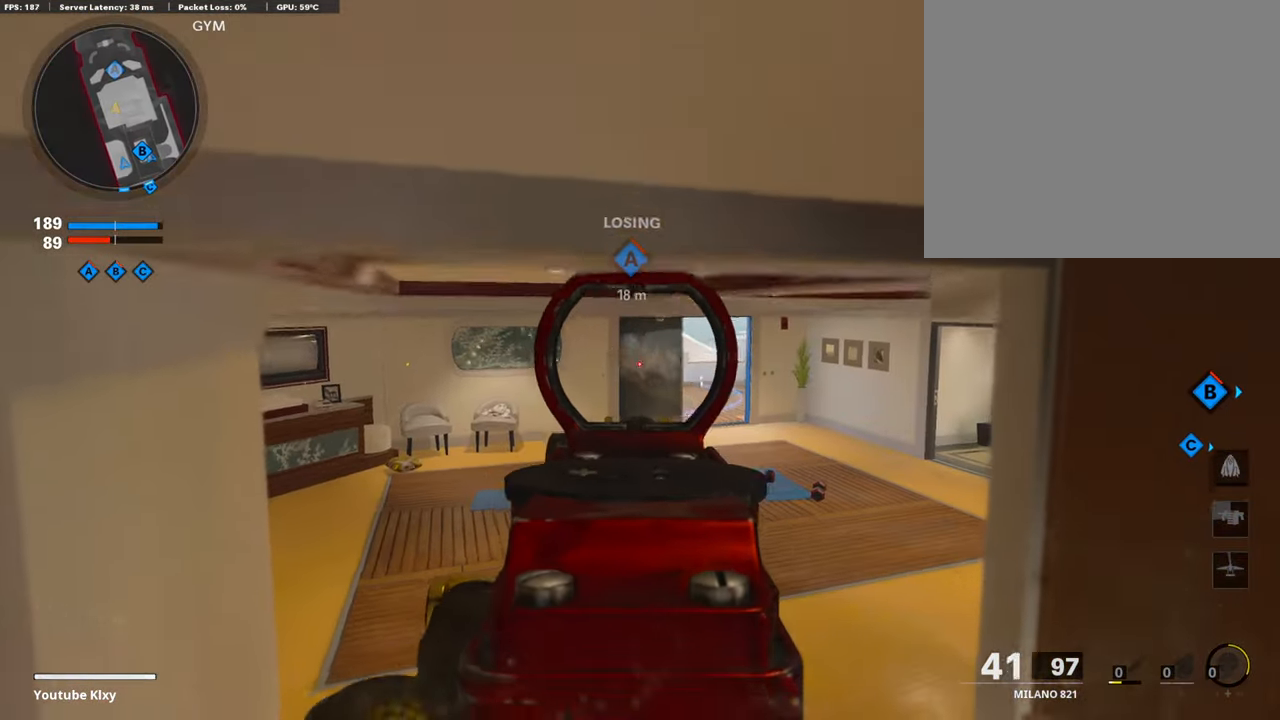
{"buttons": ["L1", "R1"], "left_stick": "up", "right_stick": "center", "events": [[84, "right_stick", "center"]]}
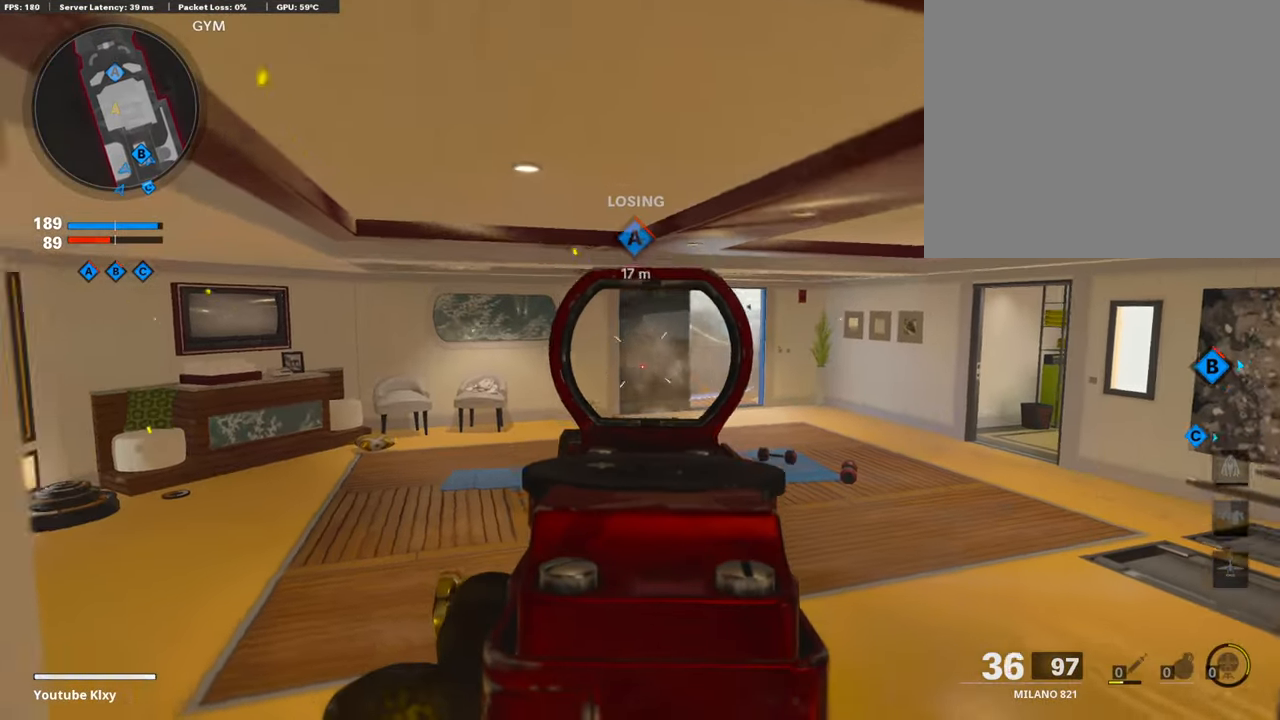
{"buttons": ["L1", "R1"], "left_stick": "up-right", "right_stick": "right", "events": [[270, "right_stick", "up"], [354, "left_stick", "up-right"], [471, "right_stick", "right"]]}
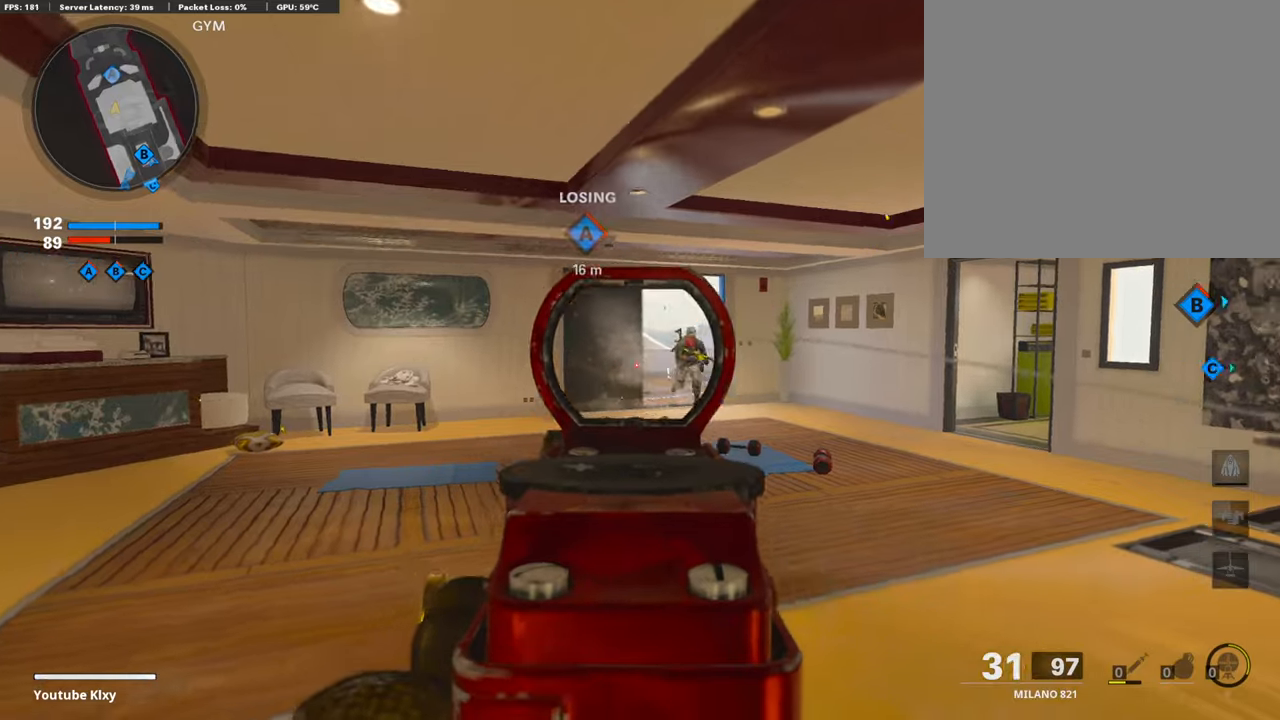
{"buttons": ["L1", "R1"], "left_stick": "left", "right_stick": "center", "events": [[152, "right_stick", "left"], [168, "left_stick", "left"], [253, "right_stick", "center"], [421, "right_stick", "up-right"], [472, "right_stick", "center"]]}
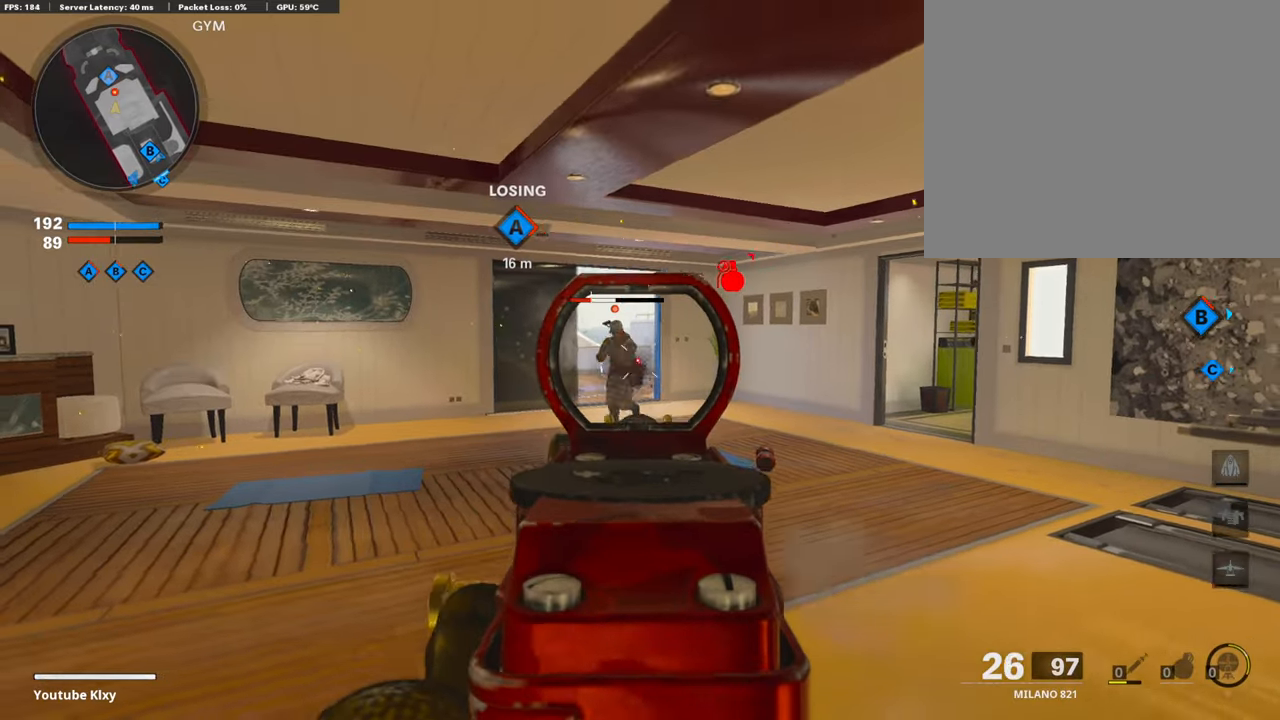
{"buttons": ["L1", "R1"], "left_stick": "right", "right_stick": "center", "events": [[202, "left_stick", "center"], [269, "left_stick", "up-right"], [286, "right_stick", "left"], [303, "R1", "up"], [337, "left_stick", "right"], [387, "R1", "down"], [387, "right_stick", "center"]]}
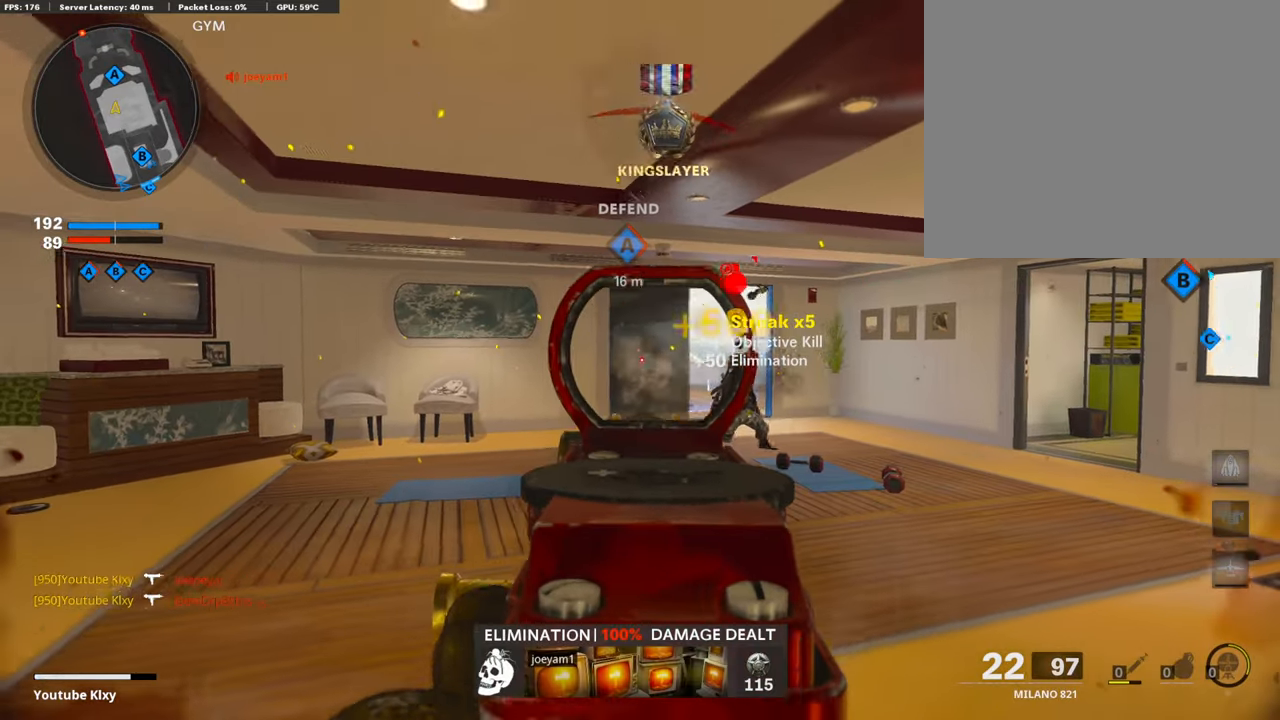
{"buttons": ["L1", "R1"], "left_stick": "up-right", "right_stick": "up", "events": [[17, "right_stick", "down"], [169, "left_stick", "up-left"], [169, "right_stick", "down-left"], [219, "left_stick", "left"], [337, "right_stick", "center"], [422, "left_stick", "up-right"], [506, "right_stick", "up"]]}
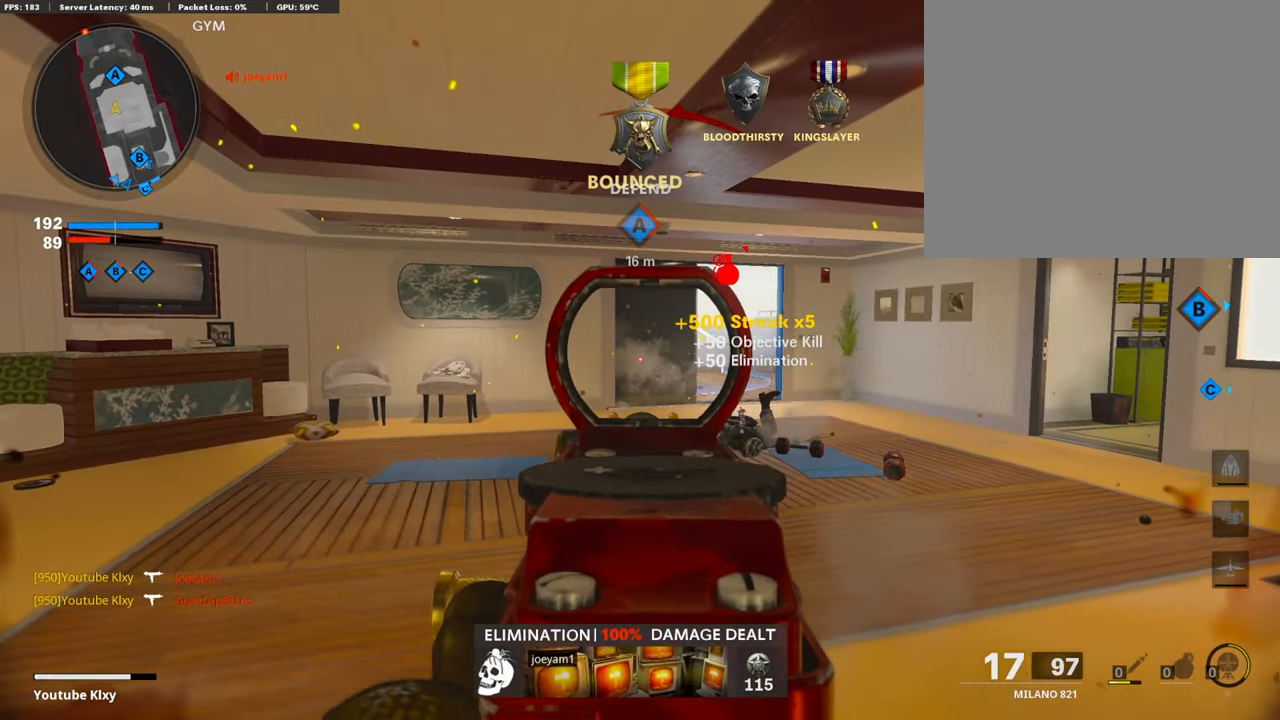
{"buttons": [], "left_stick": "up-left", "right_stick": "center", "events": [[101, "right_stick", "center"], [219, "left_stick", "up"], [371, "left_stick", "up-left"], [404, "R1", "up"], [455, "L1", "up"]]}
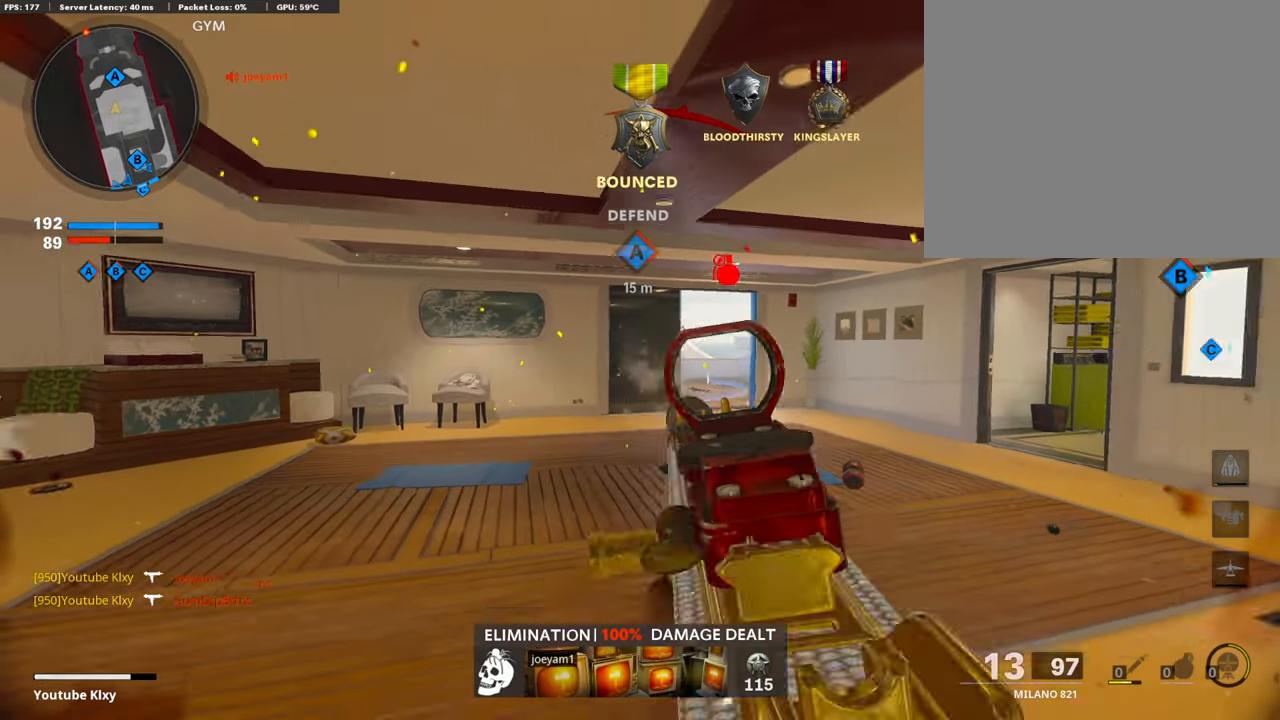
{"buttons": ["R3"], "left_stick": "up-left", "right_stick": "right", "events": [[17, "L3", "down"], [168, "right_stick", "down-left"], [236, "right_stick", "center"], [320, "right_stick", "right"], [371, "R3", "down"], [489, "L3", "up"]]}
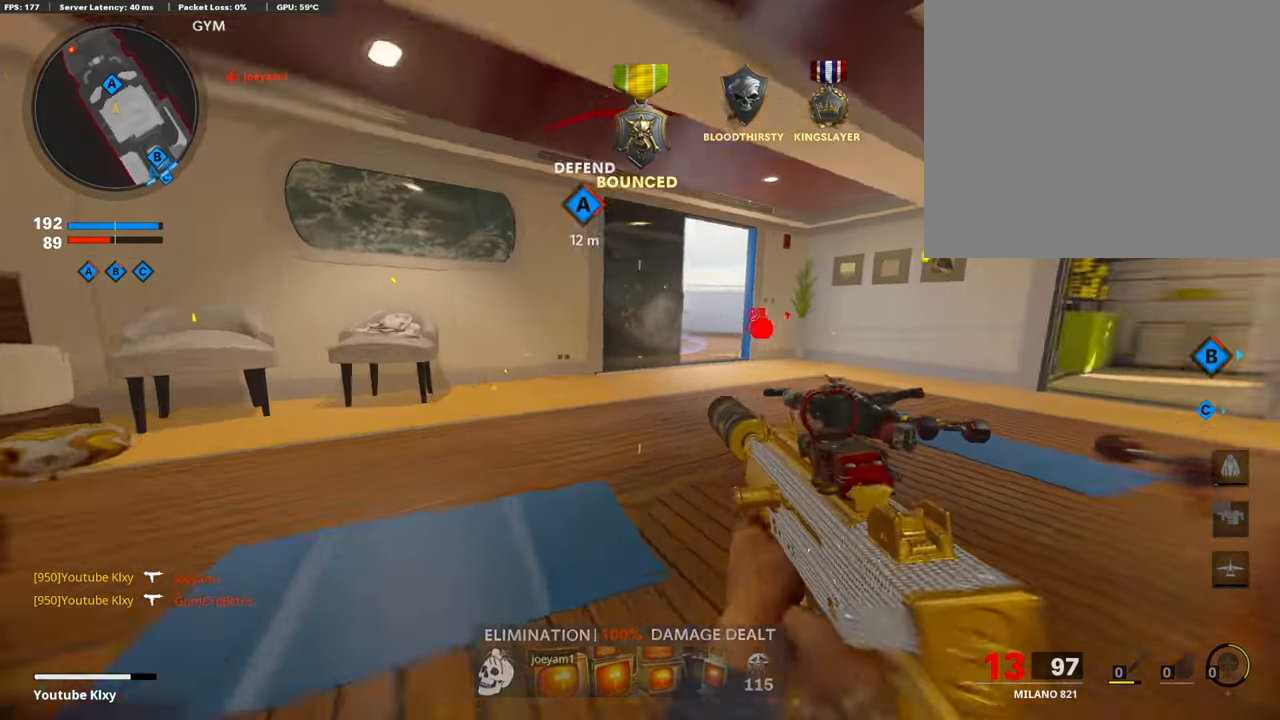
{"buttons": [], "left_stick": "up-right", "right_stick": "center", "events": [[34, "R3", "up"], [169, "L3", "down"], [169, "R3", "down"], [169, "right_stick", "center"], [270, "R3", "up"], [270, "right_stick", "right"], [405, "L3", "up"], [472, "right_stick", "center"], [506, "left_stick", "up-right"]]}
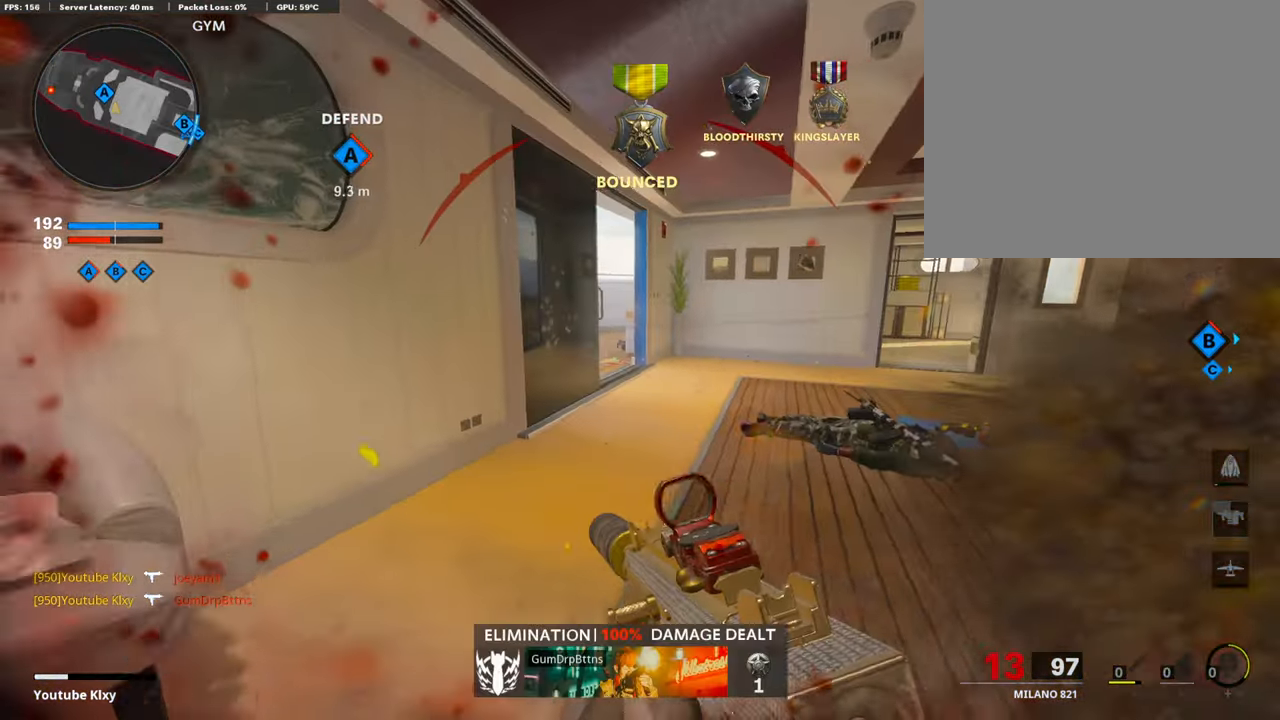
{"buttons": [], "left_stick": "down-left", "right_stick": "center", "events": [[118, "L3", "down"], [169, "right_stick", "left"], [354, "right_stick", "center"], [371, "L3", "up"], [438, "left_stick", "down-left"]]}
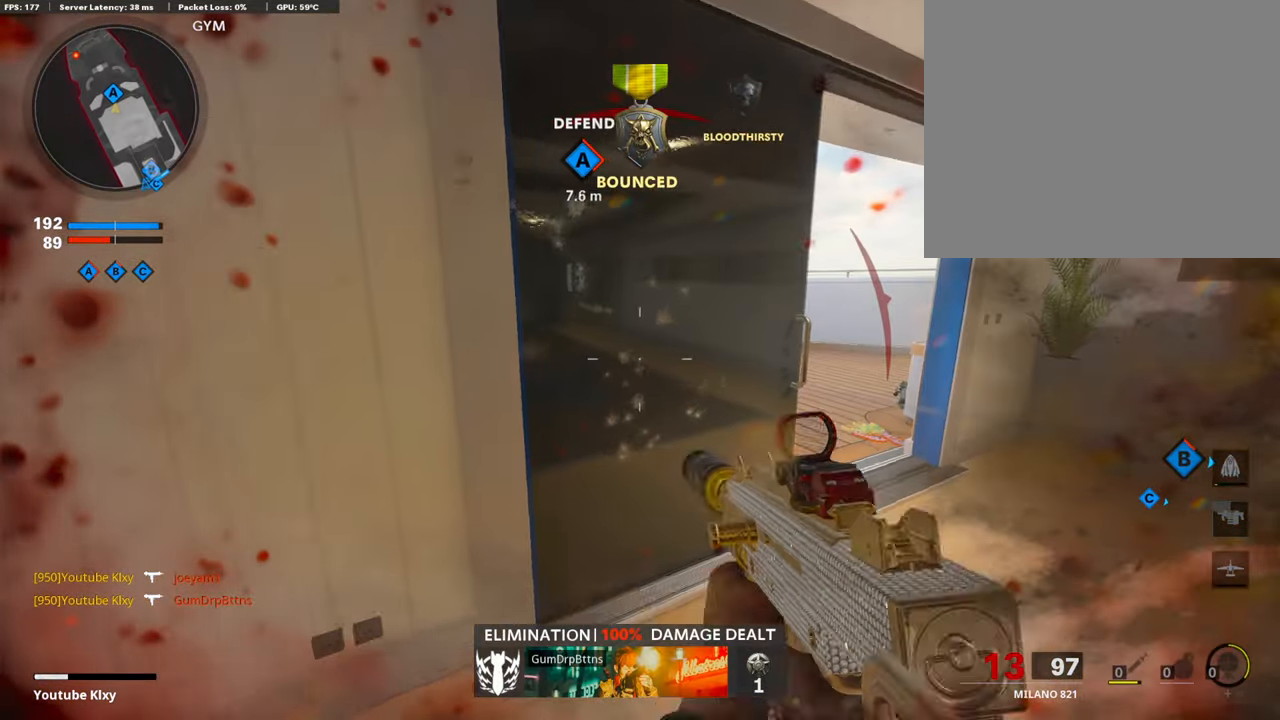
{"buttons": ["L2"], "left_stick": "up-right", "right_stick": "center", "events": [[152, "left_stick", "up-right"], [337, "left_stick", "left"], [455, "L2", "down"], [455, "left_stick", "up-right"]]}